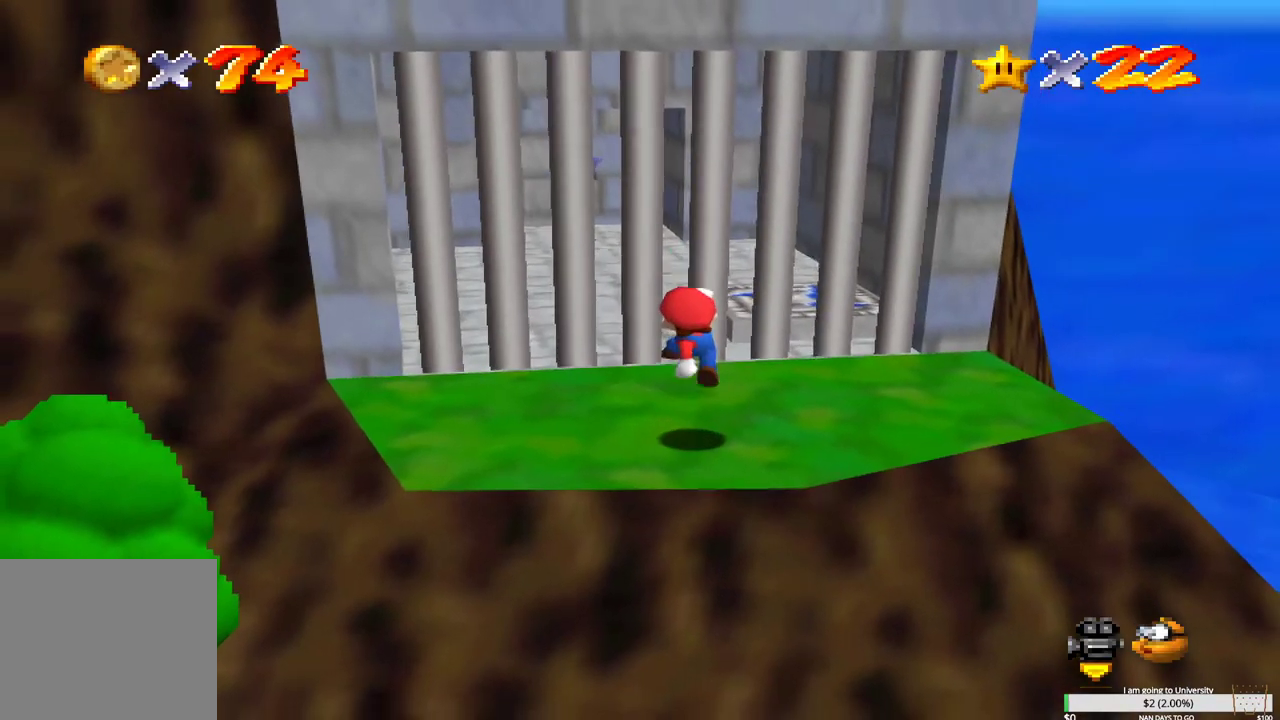
Gameplay with a controller (Xbox layout); each line is a JSON object with the inputs held at the frame after it. "events" lists button and stick changes between this image and that frame as [ms after this image, input, new state], when the widget could be followed in between.
{"buttons": [], "left_stick": "right", "right_stick": "center", "events": [[17, "left_stick", "up"], [183, "B", "down"], [350, "left_stick", "up-right"], [383, "B", "up"], [500, "left_stick", "right"]]}
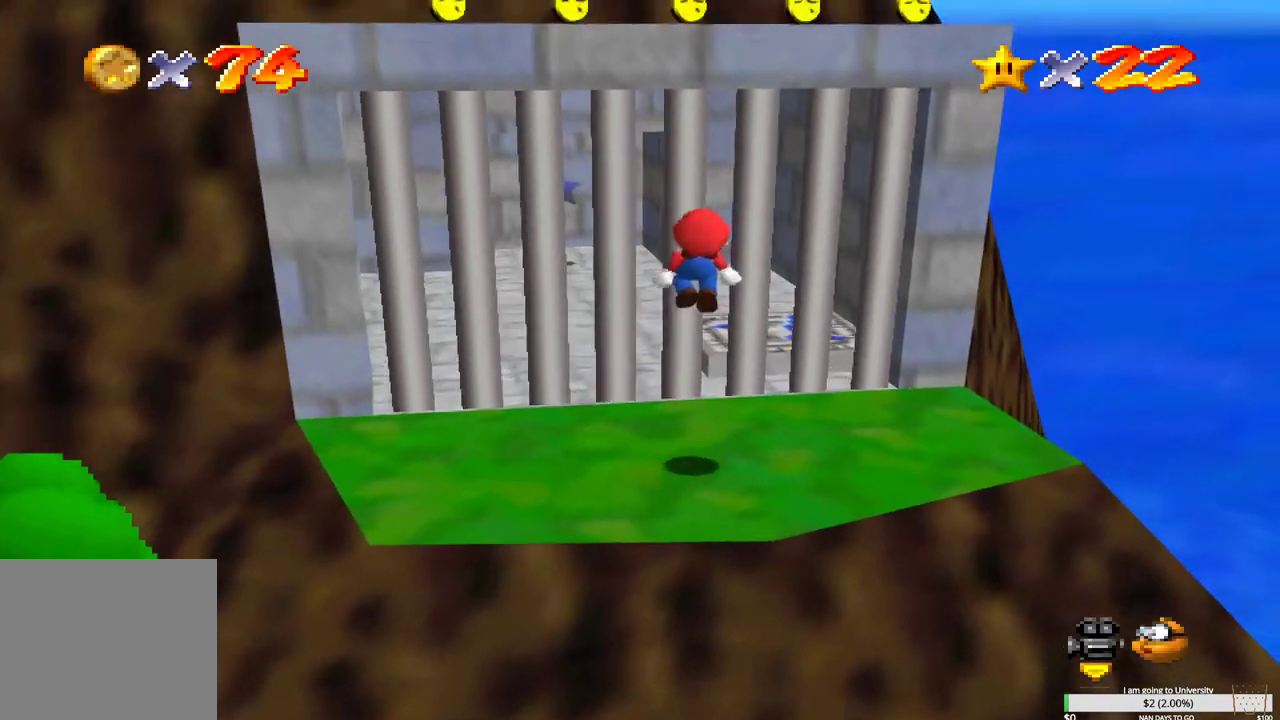
{"buttons": ["B"], "left_stick": "up-right", "right_stick": "center", "events": [[167, "left_stick", "up-right"], [367, "B", "down"]]}
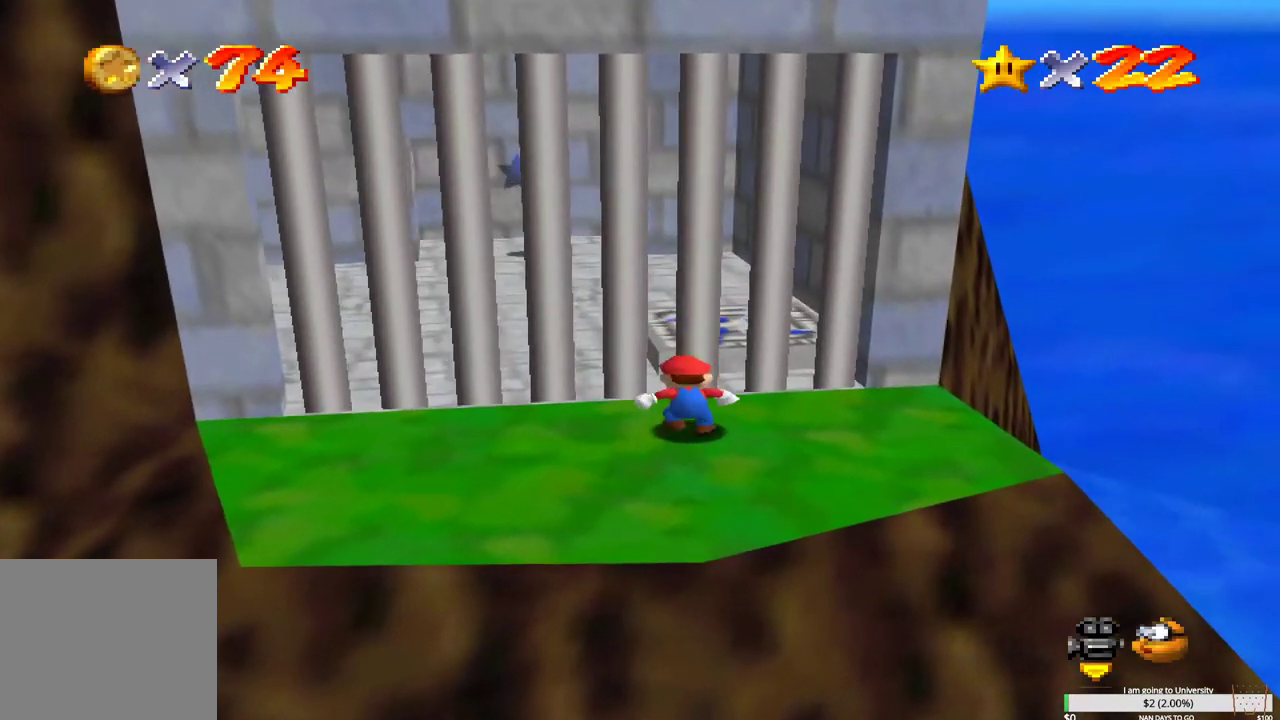
{"buttons": [], "left_stick": "down-left", "right_stick": "center", "events": [[117, "left_stick", "right"], [283, "B", "up"], [300, "left_stick", "down-left"]]}
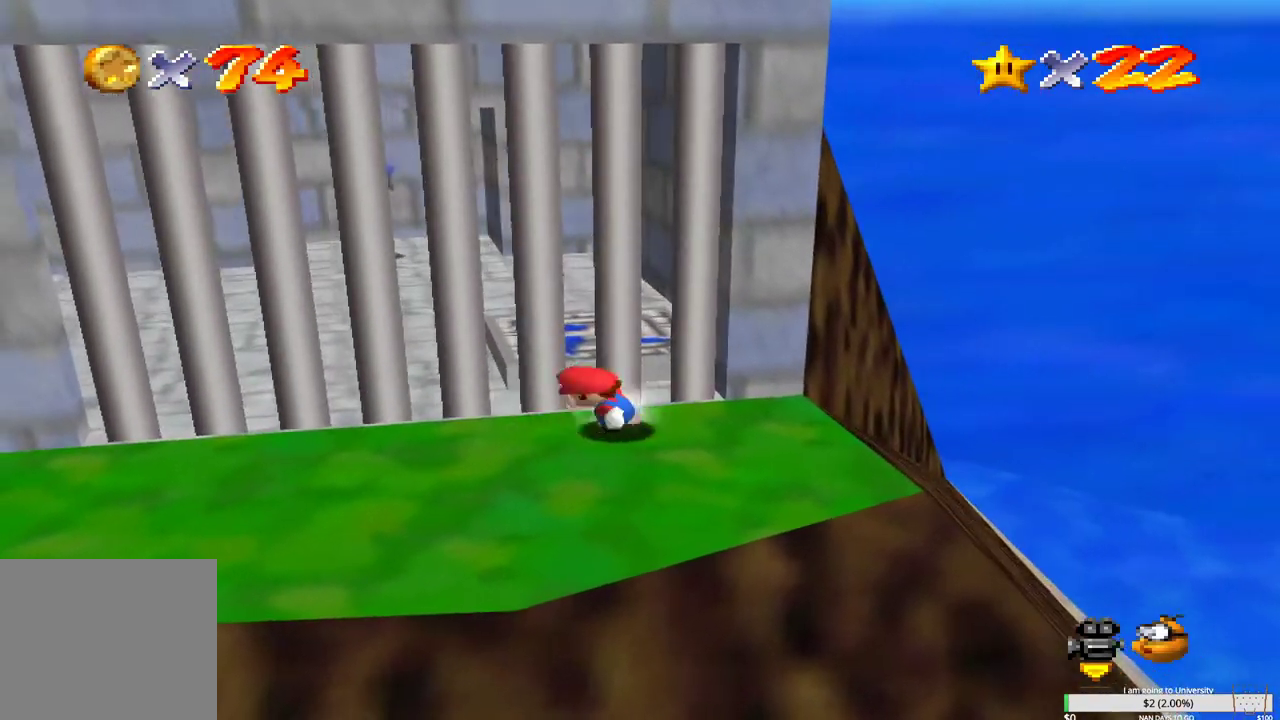
{"buttons": [], "left_stick": "down-left", "right_stick": "center", "events": []}
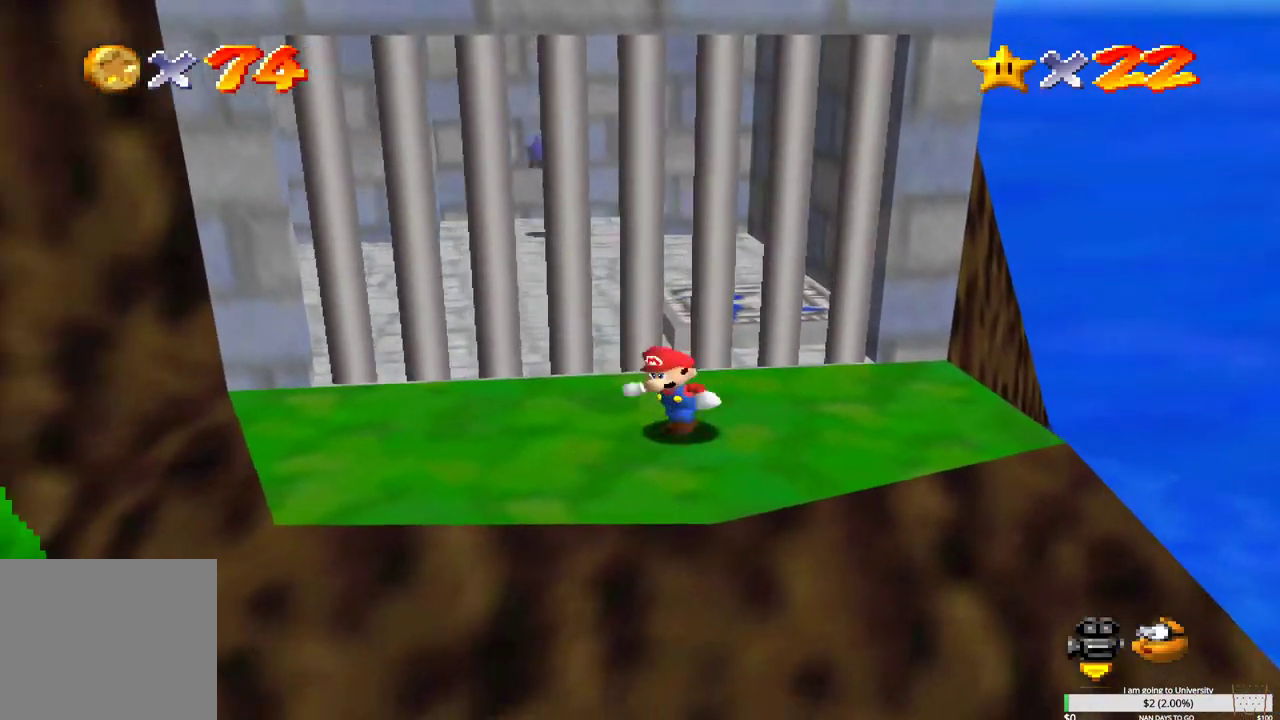
{"buttons": [], "left_stick": "center", "right_stick": "center", "events": [[350, "left_stick", "center"]]}
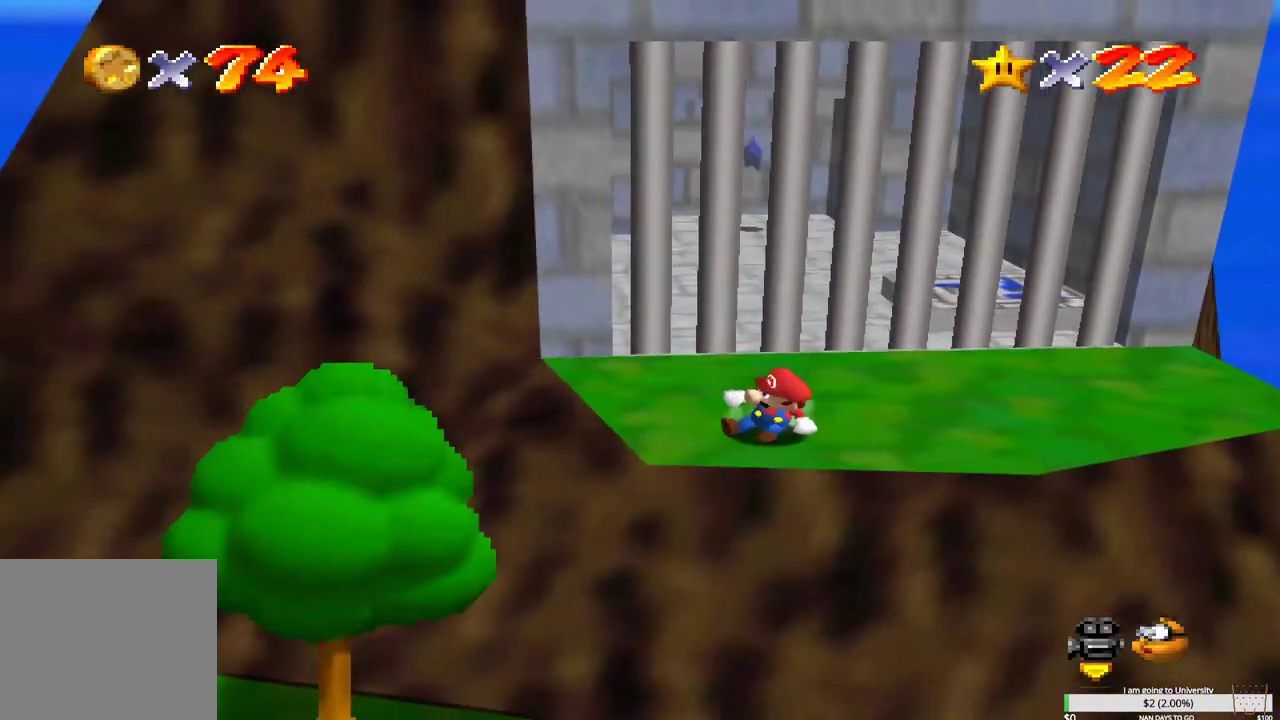
{"buttons": [], "left_stick": "down-left", "right_stick": "center", "events": [[333, "left_stick", "down-left"]]}
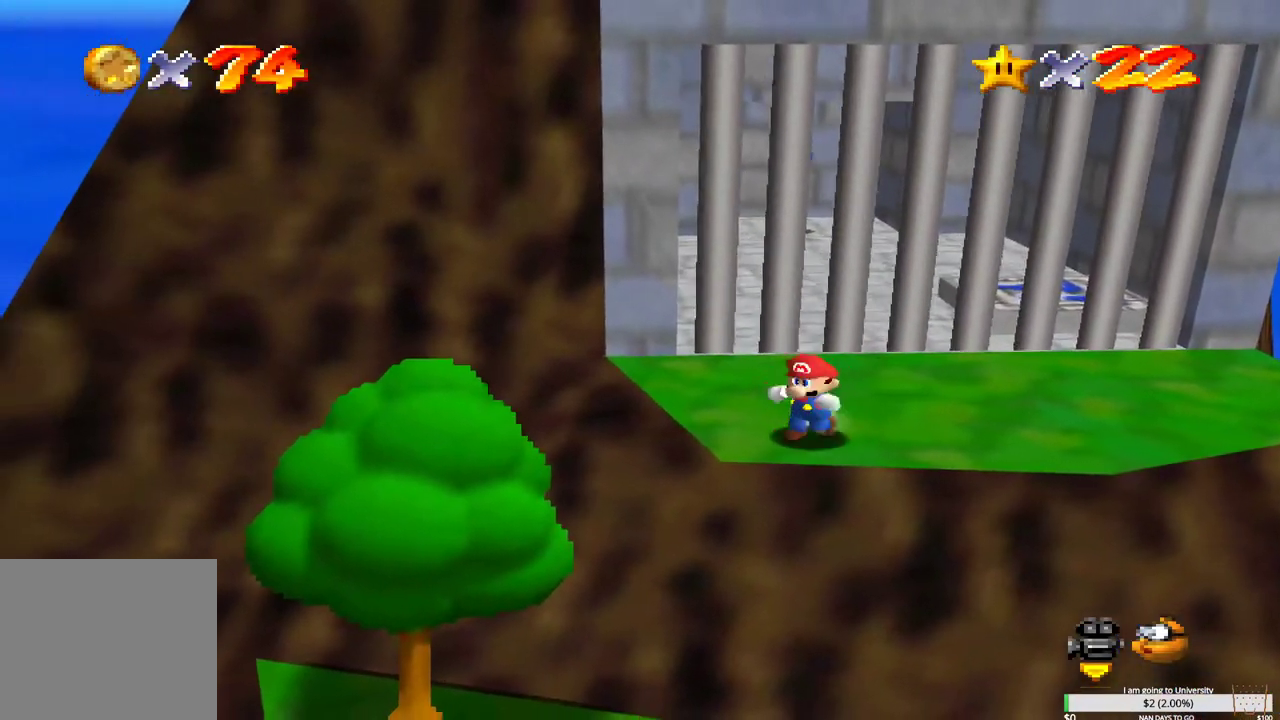
{"buttons": [], "left_stick": "center", "right_stick": "center", "events": [[50, "left_stick", "center"], [317, "left_stick", "up-right"], [417, "left_stick", "center"]]}
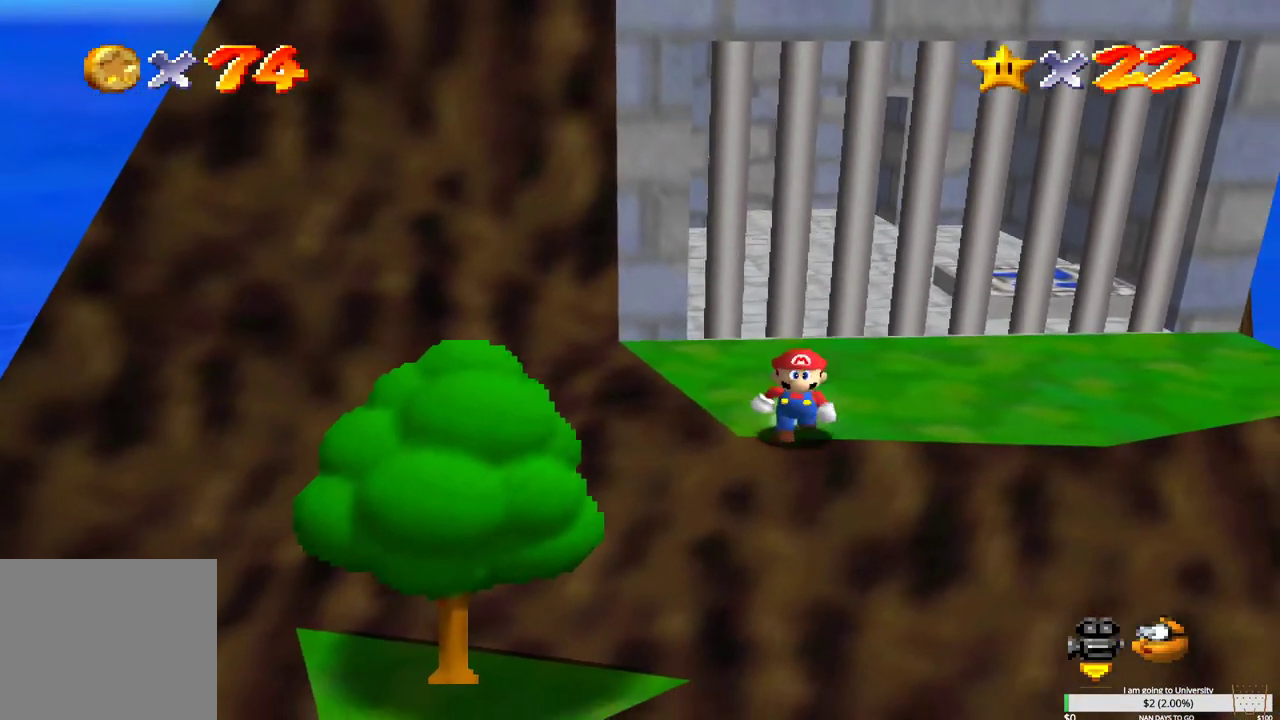
{"buttons": ["B"], "left_stick": "up", "right_stick": "center", "events": [[283, "left_stick", "up"], [467, "B", "down"]]}
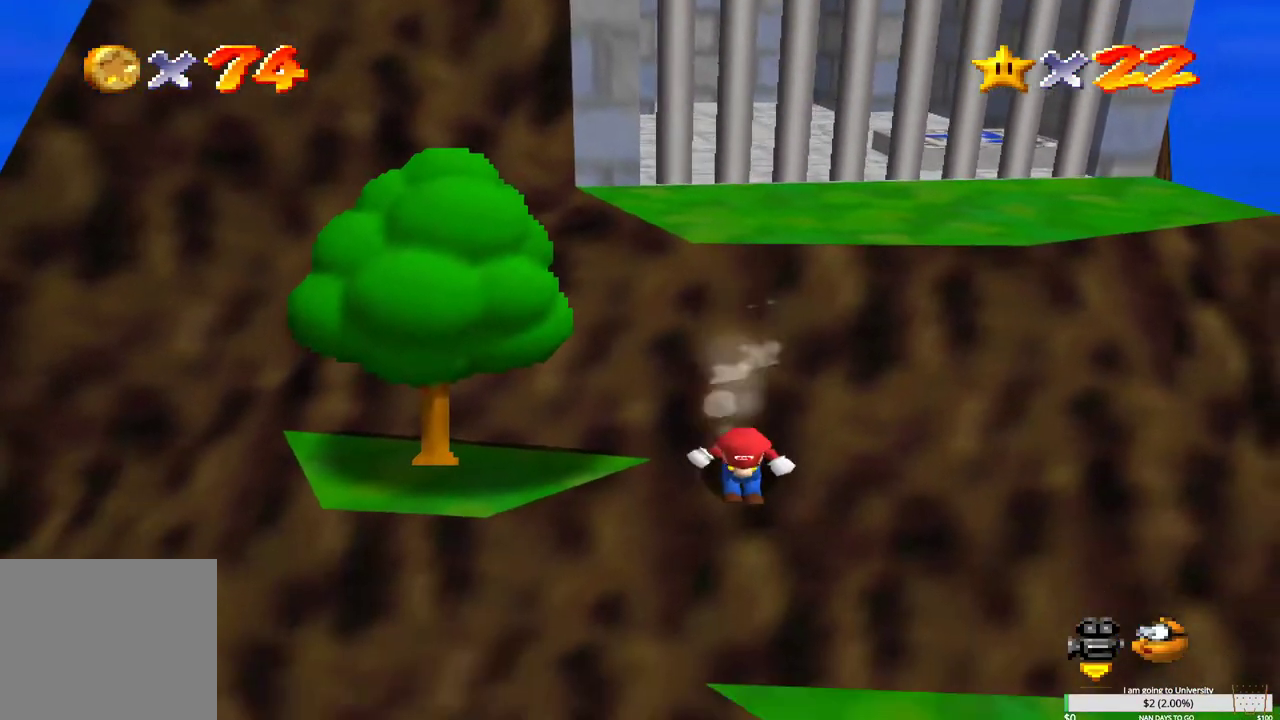
{"buttons": ["A"], "left_stick": "up", "right_stick": "center", "events": [[233, "B", "up"], [350, "A", "down"]]}
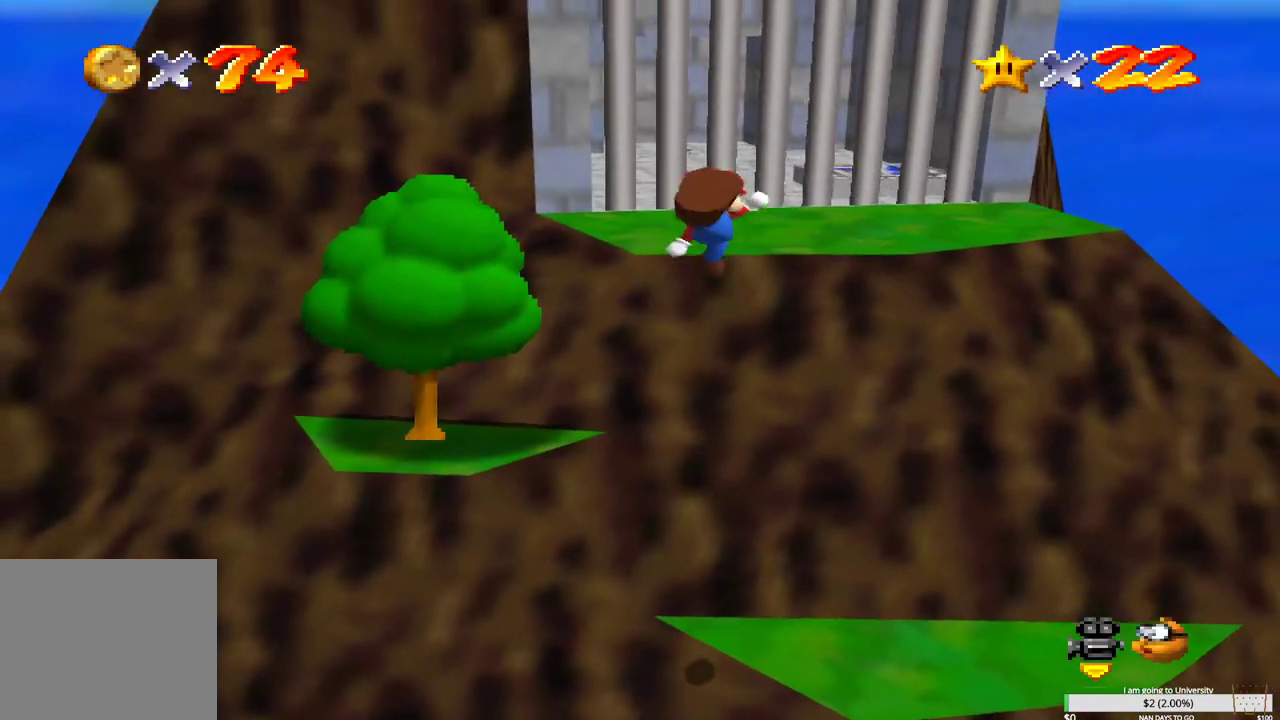
{"buttons": [], "left_stick": "up", "right_stick": "center", "events": [[50, "A", "up"]]}
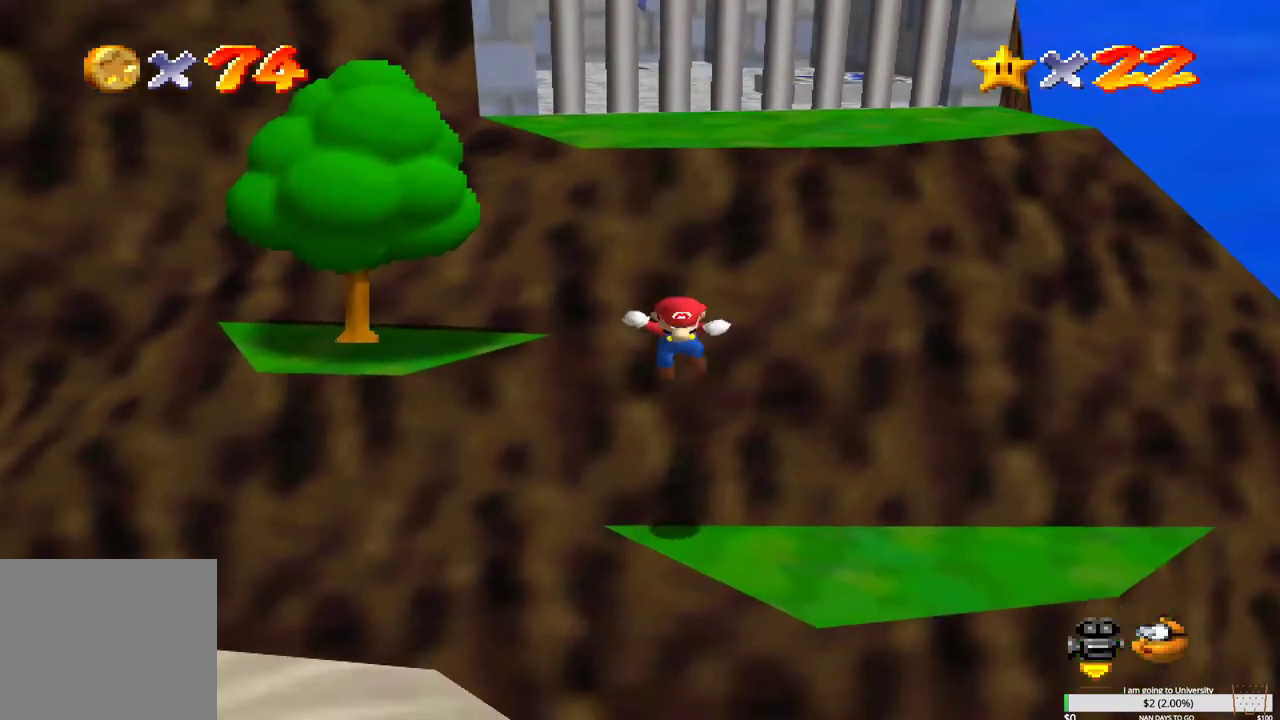
{"buttons": ["B"], "left_stick": "up", "right_stick": "center"}
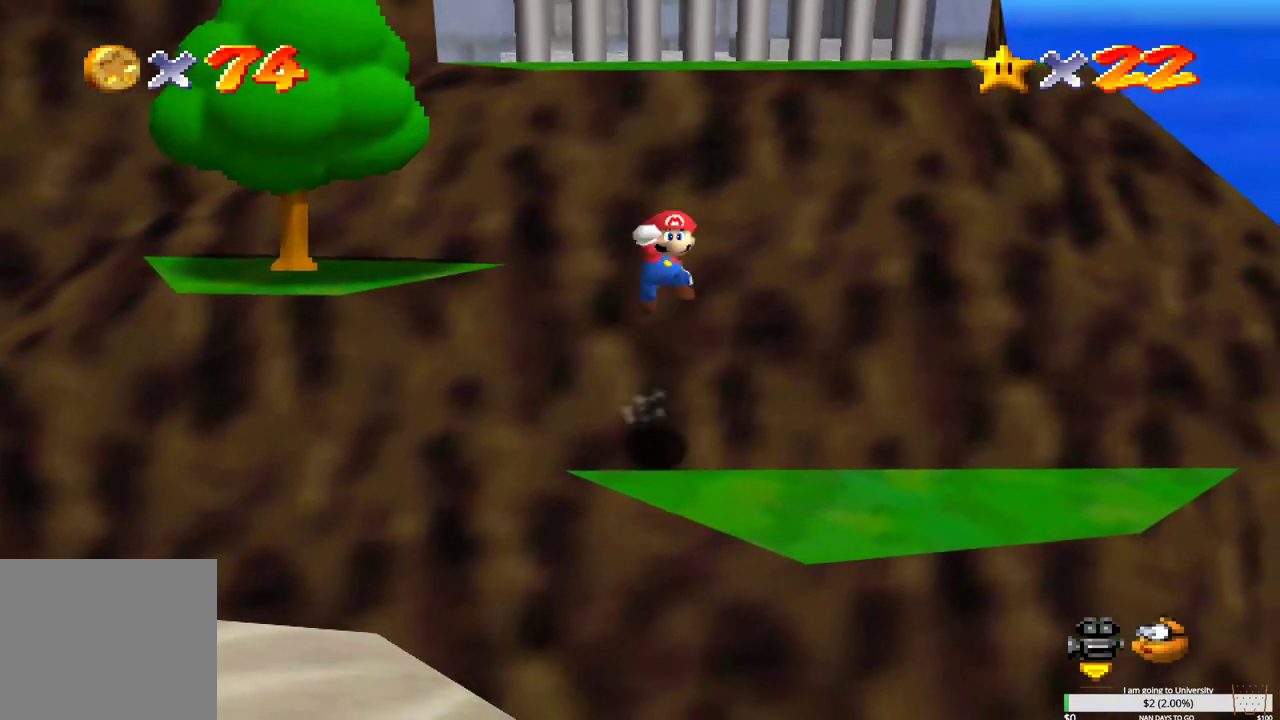
{"buttons": [], "left_stick": "up", "right_stick": "center", "events": [[217, "B", "up"], [283, "A", "down"], [433, "A", "up"]]}
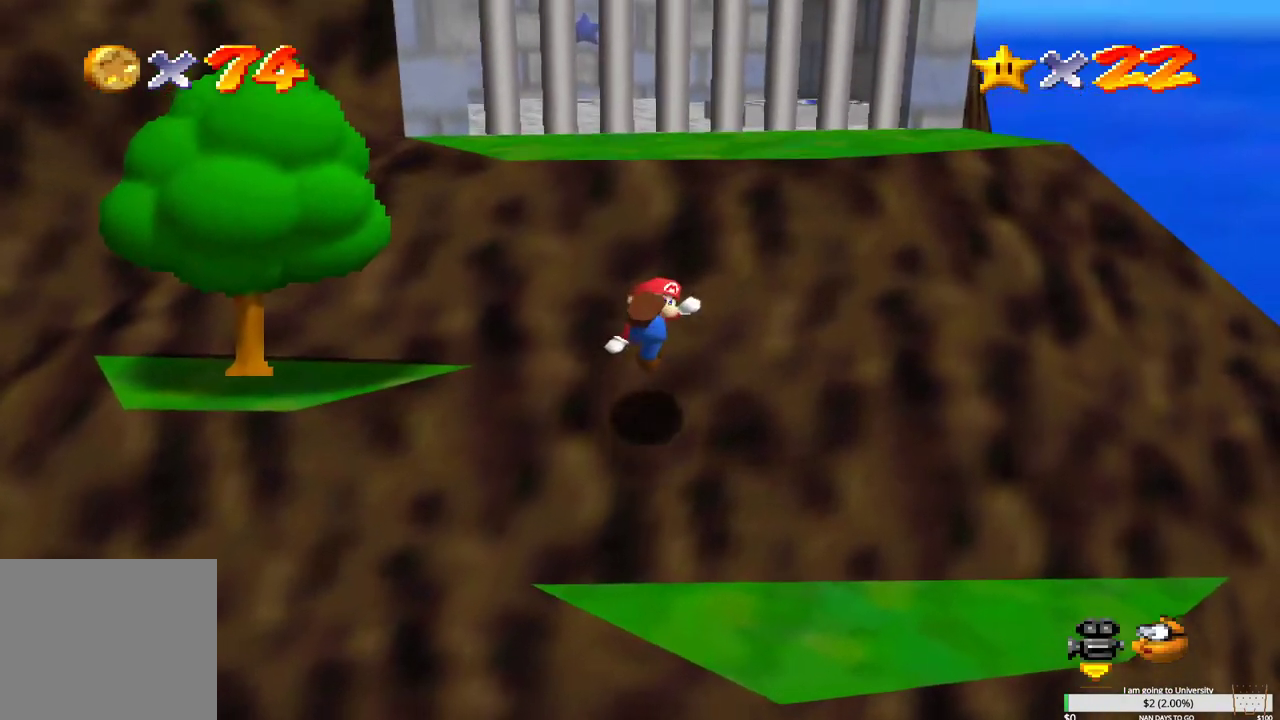
{"buttons": [], "left_stick": "up", "right_stick": "center", "events": [[217, "B", "down"], [367, "B", "up"]]}
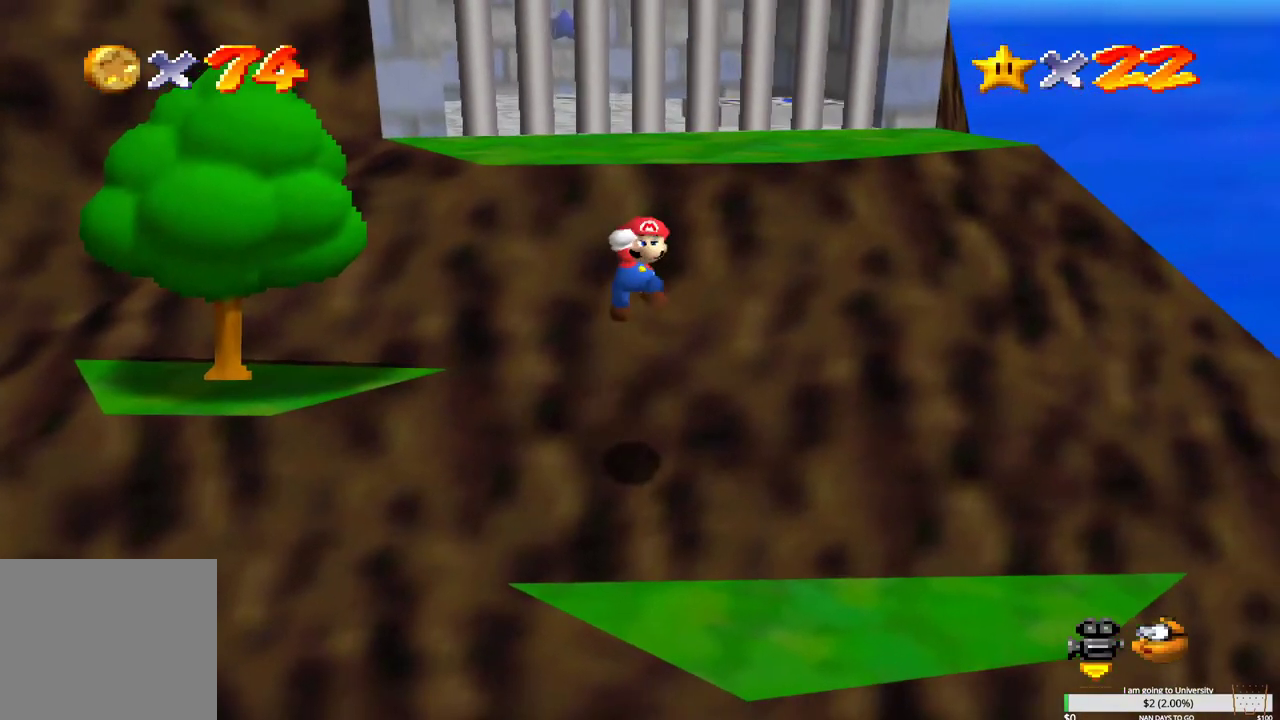
{"buttons": [], "left_stick": "up", "right_stick": "center", "events": [[67, "A", "down"], [233, "A", "up"]]}
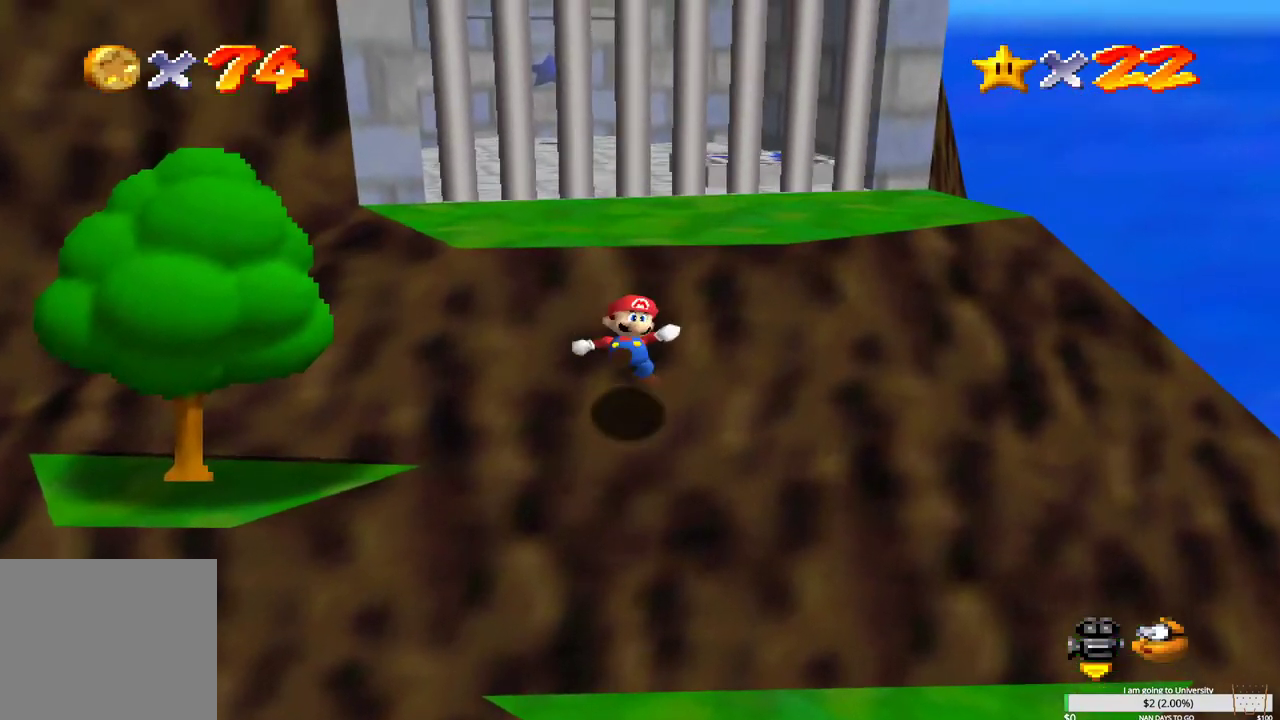
{"buttons": ["A"], "left_stick": "up", "right_stick": "center", "events": [[133, "B", "down"], [317, "B", "up"], [433, "A", "down"]]}
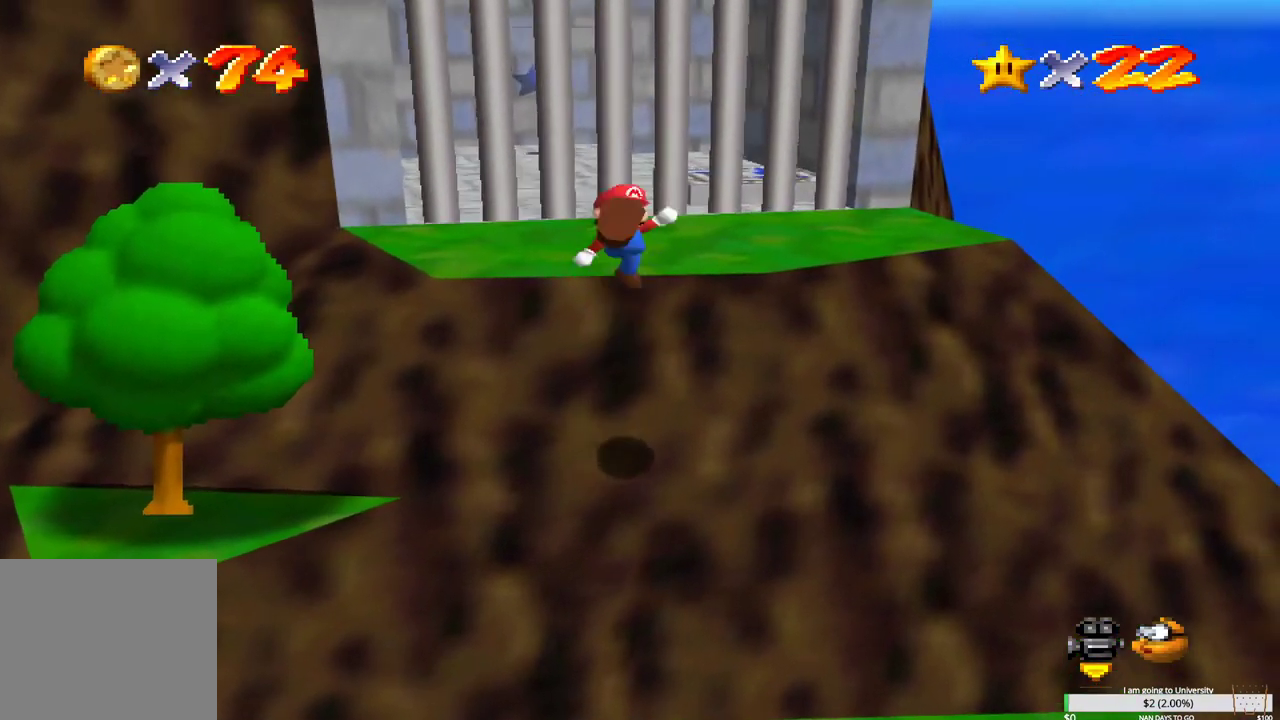
{"buttons": ["B"], "left_stick": "up", "right_stick": "center", "events": [[83, "A", "up"], [483, "B", "down"]]}
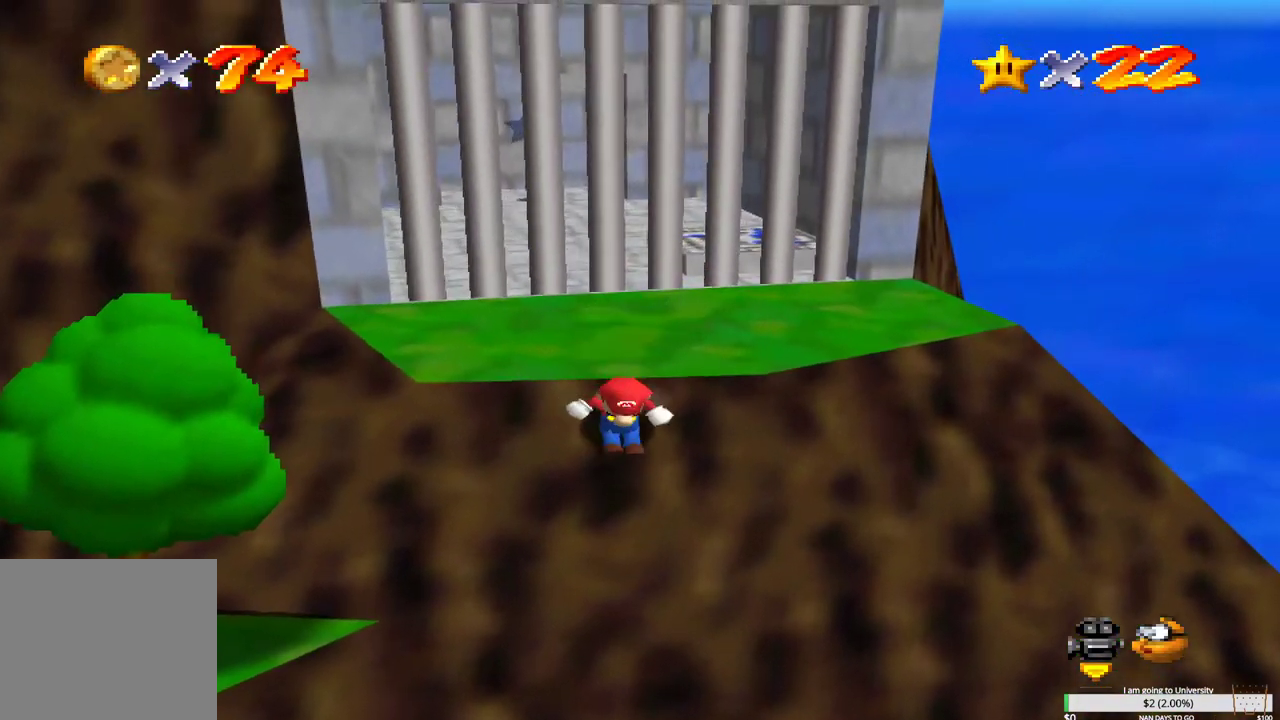
{"buttons": [], "left_stick": "up", "right_stick": "center", "events": [[133, "B", "up"], [317, "A", "down"], [467, "A", "up"]]}
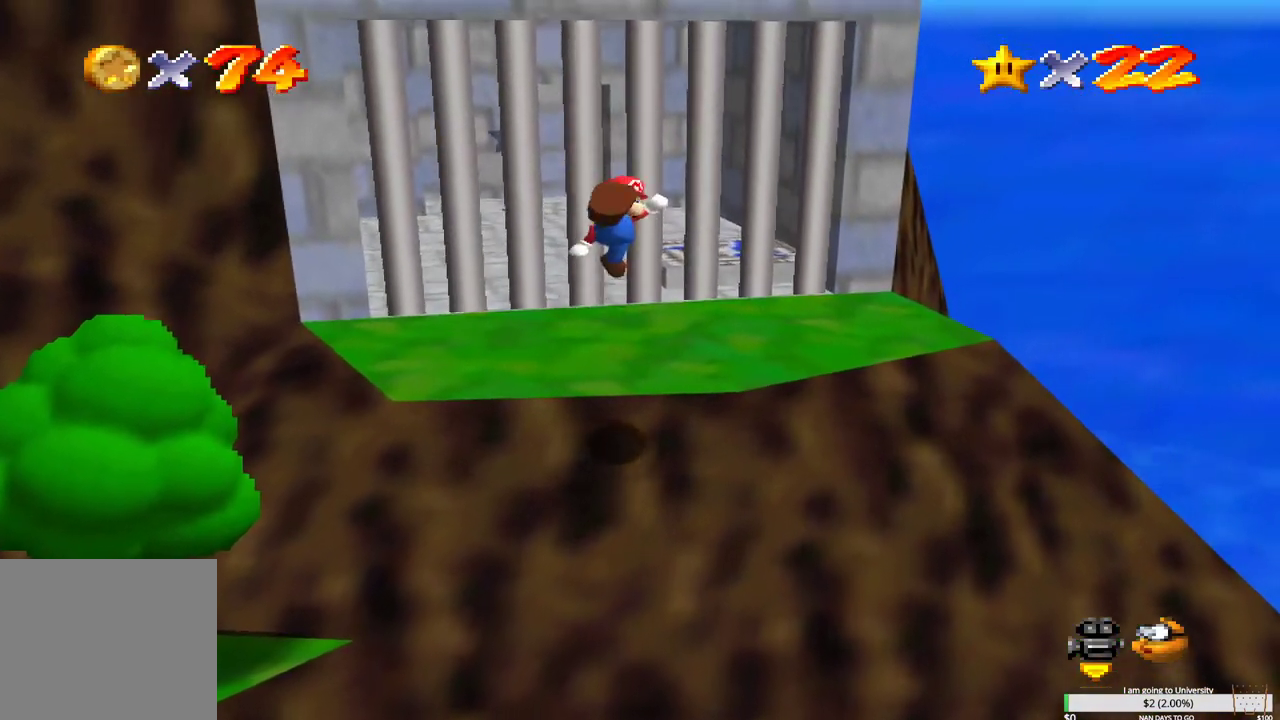
{"buttons": [], "left_stick": "center", "right_stick": "center", "events": [[100, "left_stick", "up-left"], [383, "left_stick", "center"]]}
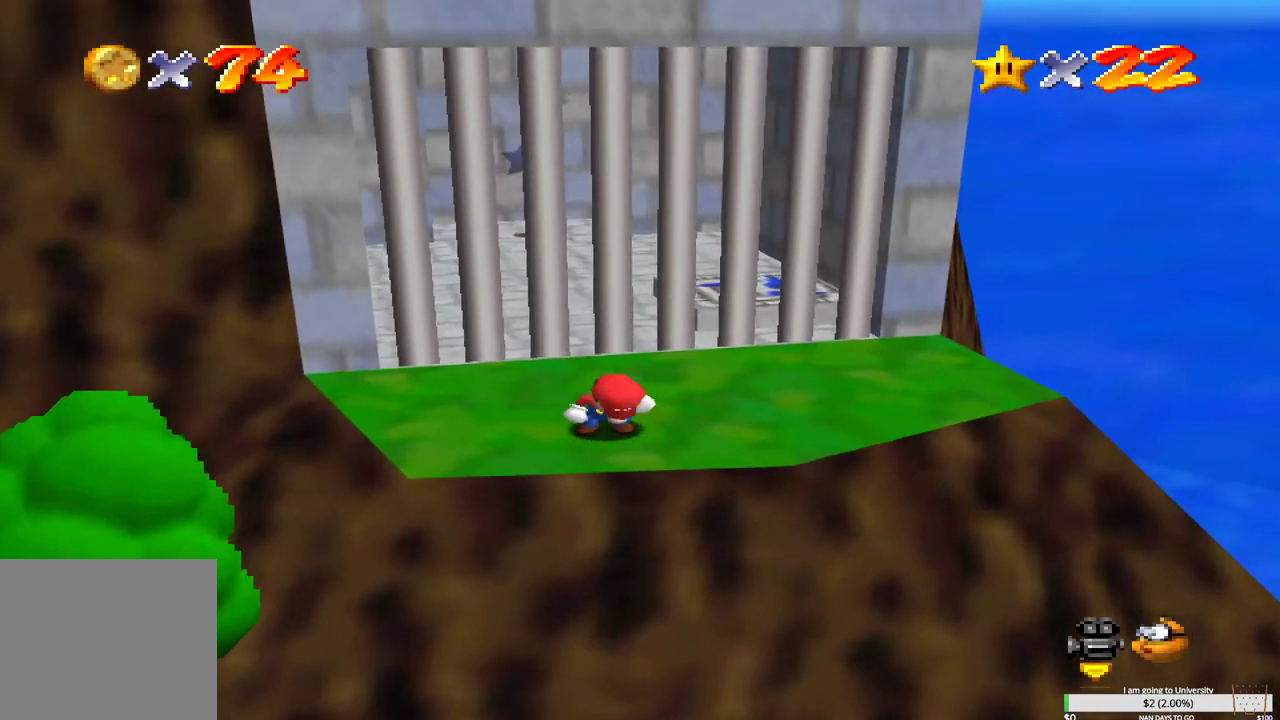
{"buttons": [], "left_stick": "center", "right_stick": "center", "events": [[50, "left_stick", "down-left"], [400, "left_stick", "center"]]}
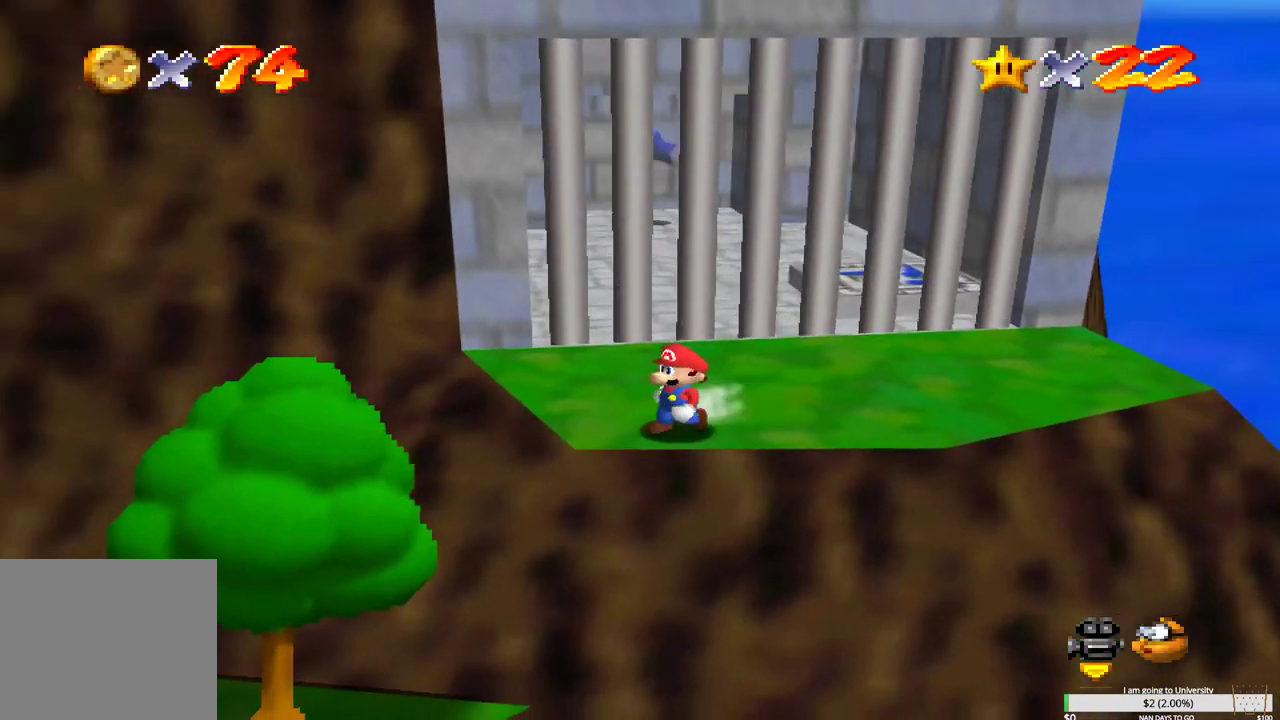
{"buttons": [], "left_stick": "up-right", "right_stick": "center", "events": [[233, "left_stick", "left"], [300, "left_stick", "center"], [433, "left_stick", "up-right"]]}
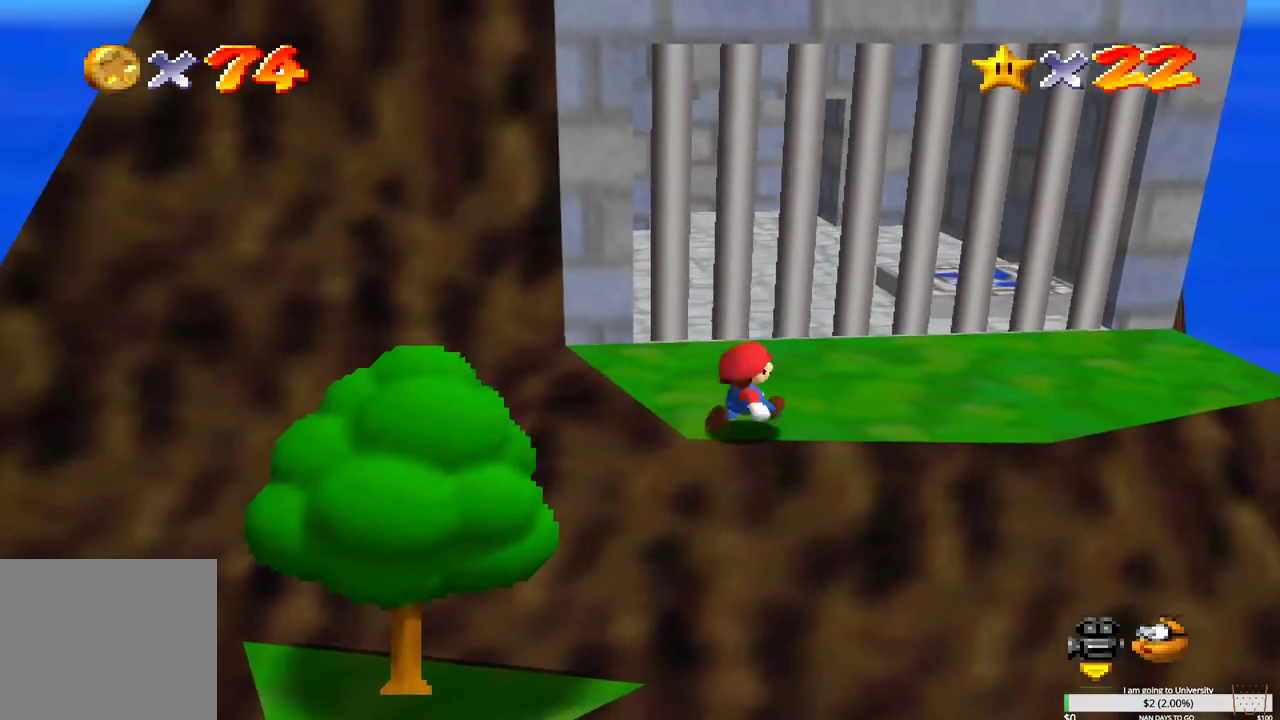
{"buttons": [], "left_stick": "center", "right_stick": "center", "events": [[183, "left_stick", "center"]]}
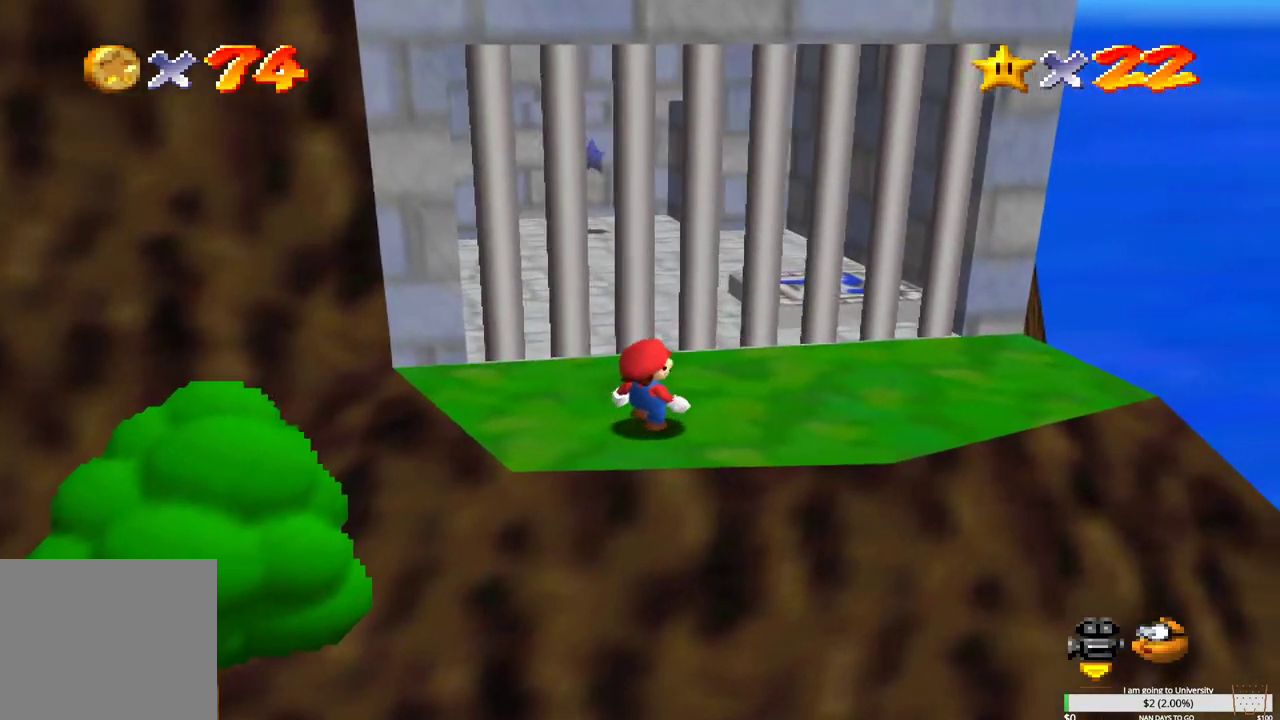
{"buttons": [], "left_stick": "center", "right_stick": "center", "events": [[117, "left_stick", "down-left"], [500, "left_stick", "center"]]}
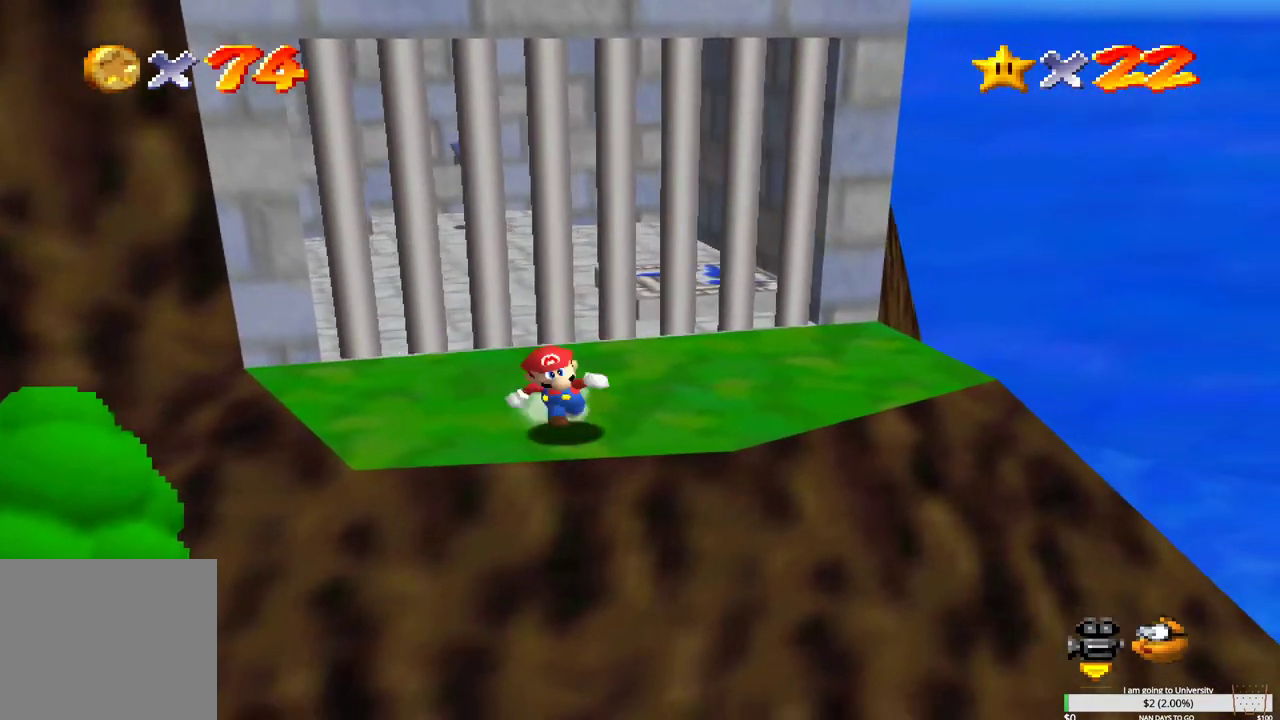
{"buttons": [], "left_stick": "up-left", "right_stick": "center", "events": [[167, "left_stick", "up"], [483, "left_stick", "up-left"]]}
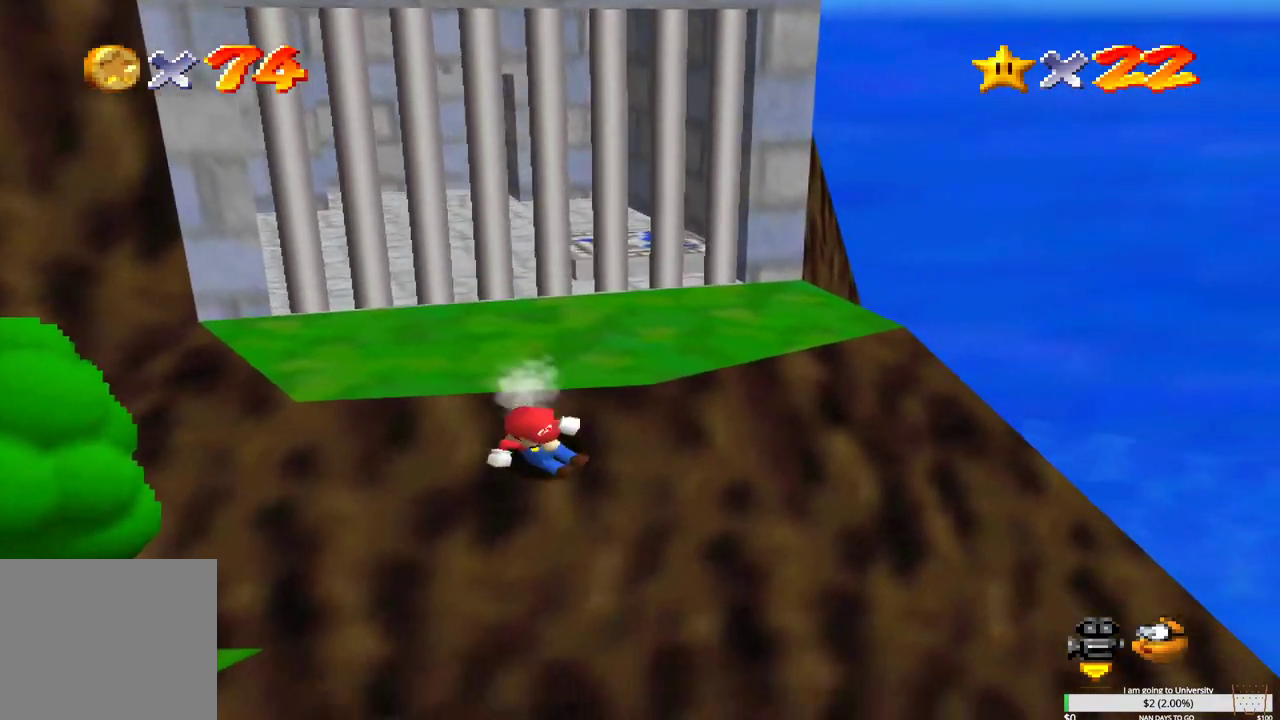
{"buttons": [], "left_stick": "up", "right_stick": "center", "events": [[150, "left_stick", "up"], [300, "B", "down"], [467, "B", "up"]]}
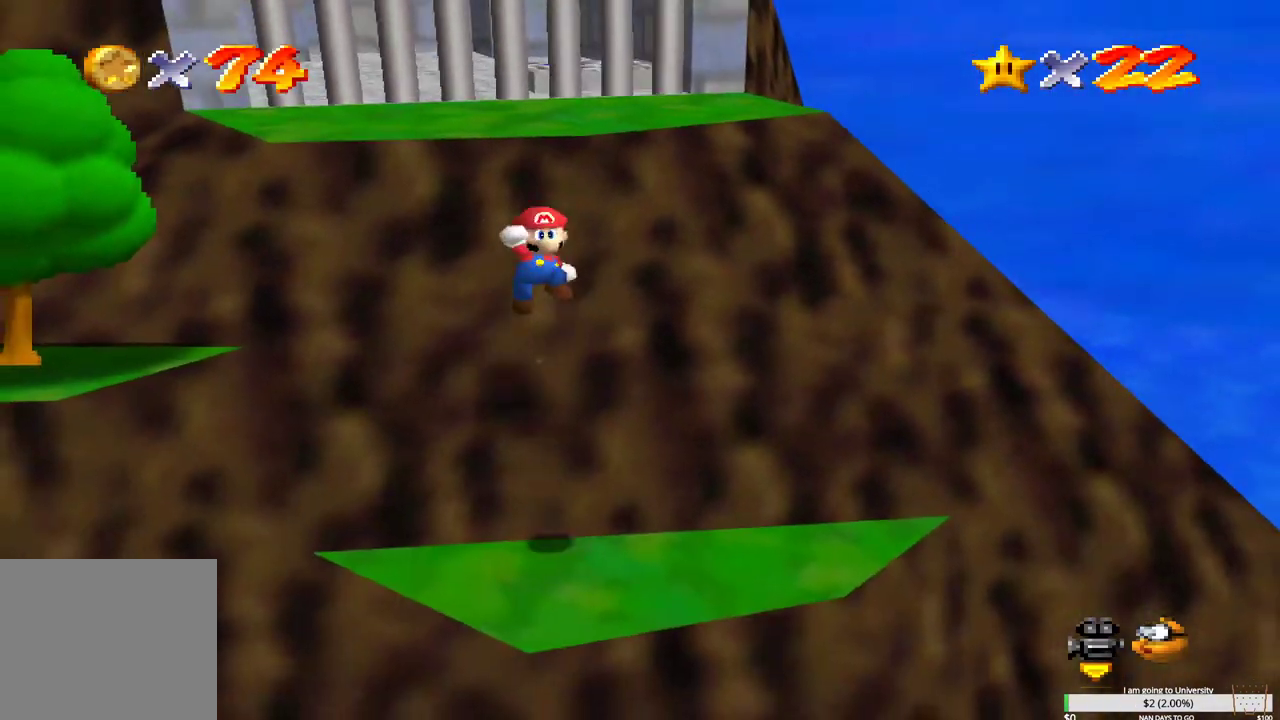
{"buttons": [], "left_stick": "up", "right_stick": "center", "events": [[67, "A", "down"], [217, "A", "up"]]}
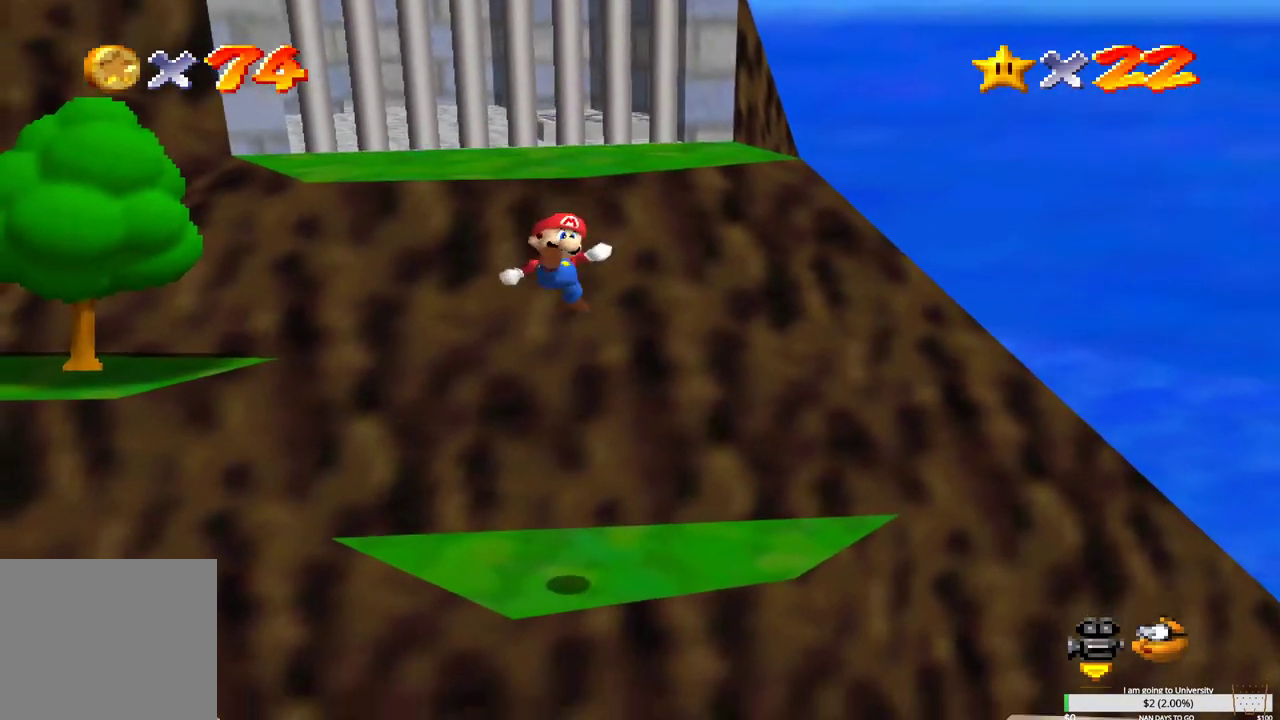
{"buttons": ["B"], "left_stick": "up", "right_stick": "center", "events": [[400, "B", "down"]]}
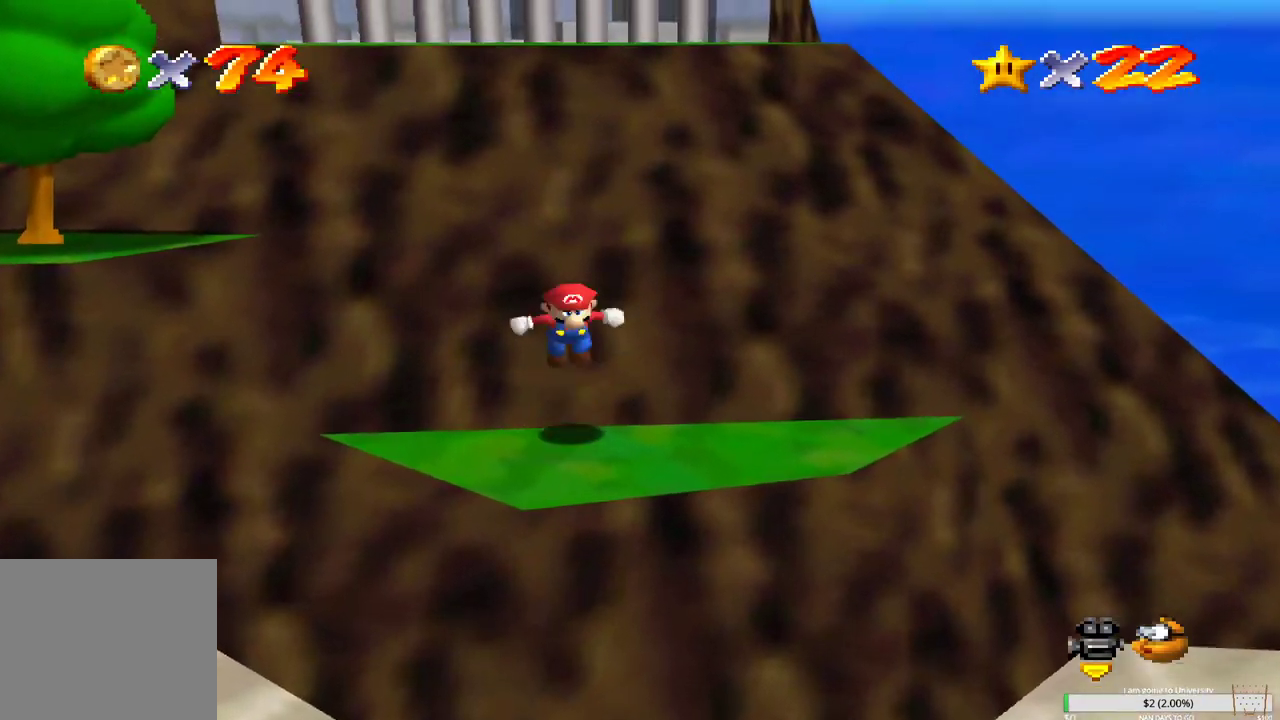
{"buttons": [], "left_stick": "up", "right_stick": "center", "events": [[267, "B", "up"], [350, "A", "down"], [500, "A", "up"]]}
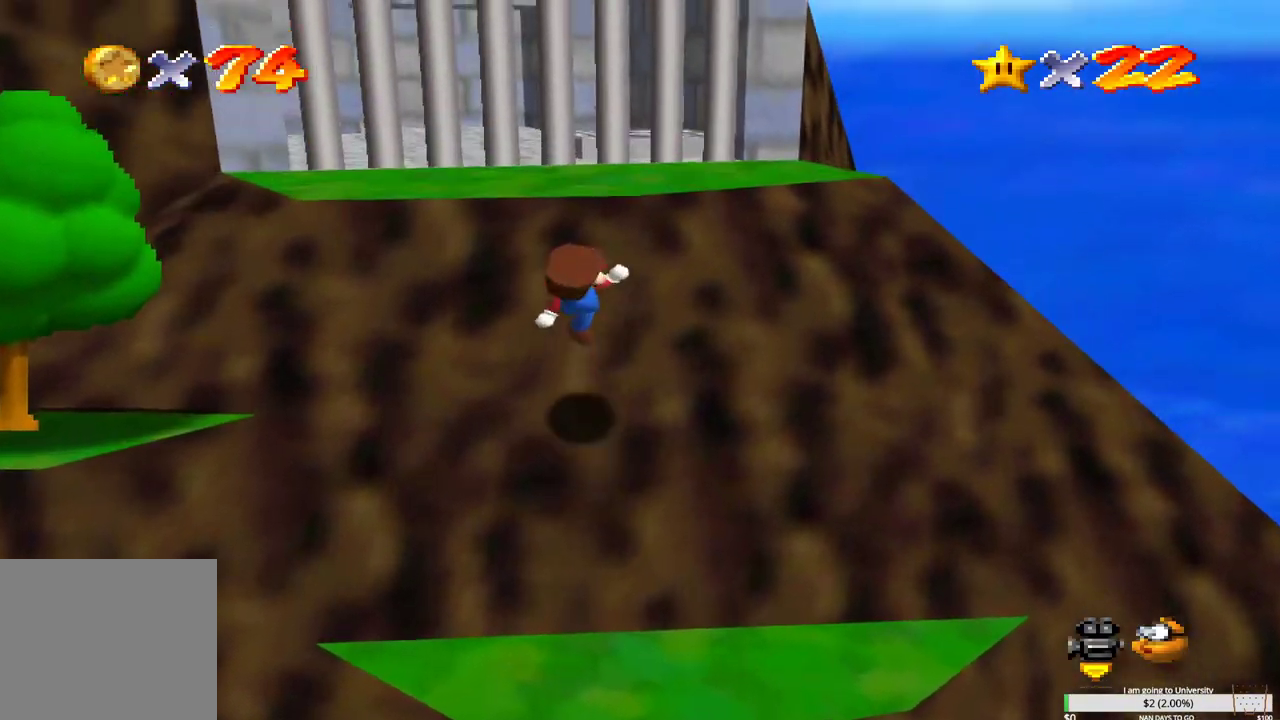
{"buttons": [], "left_stick": "up", "right_stick": "center", "events": [[250, "B", "down"], [467, "B", "up"]]}
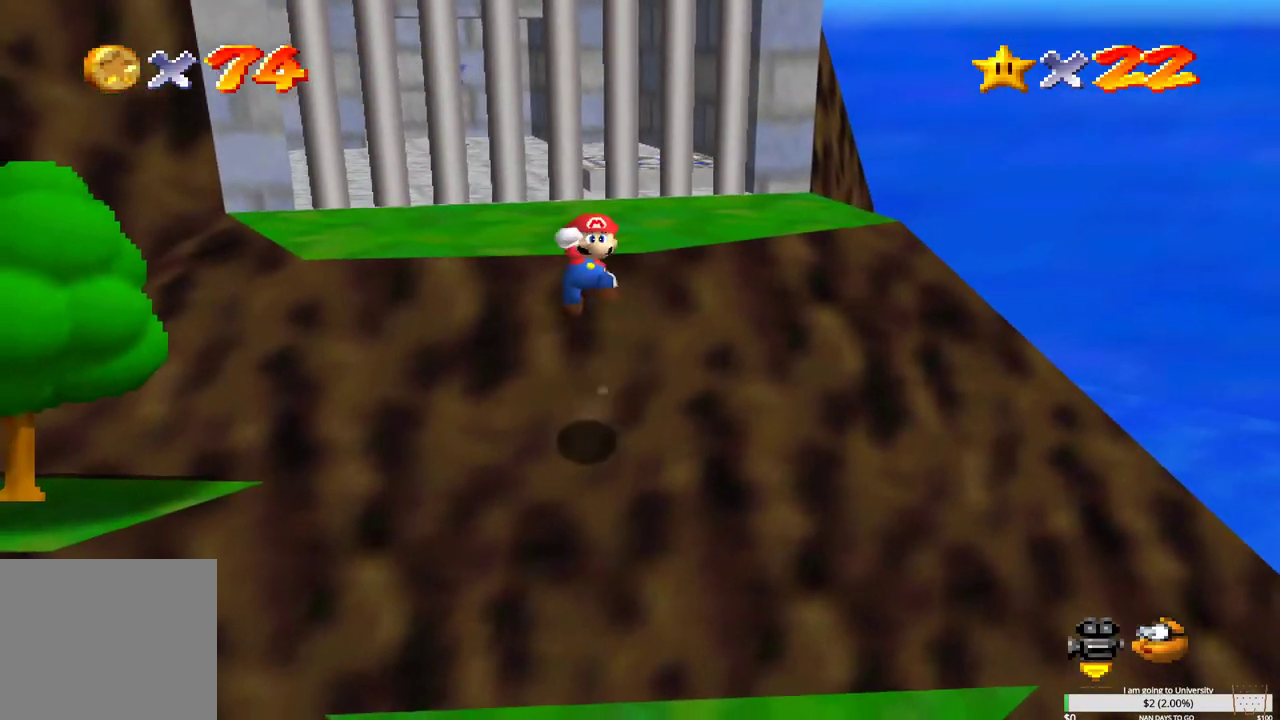
{"buttons": [], "left_stick": "up", "right_stick": "center", "events": [[150, "A", "down"], [317, "A", "up"]]}
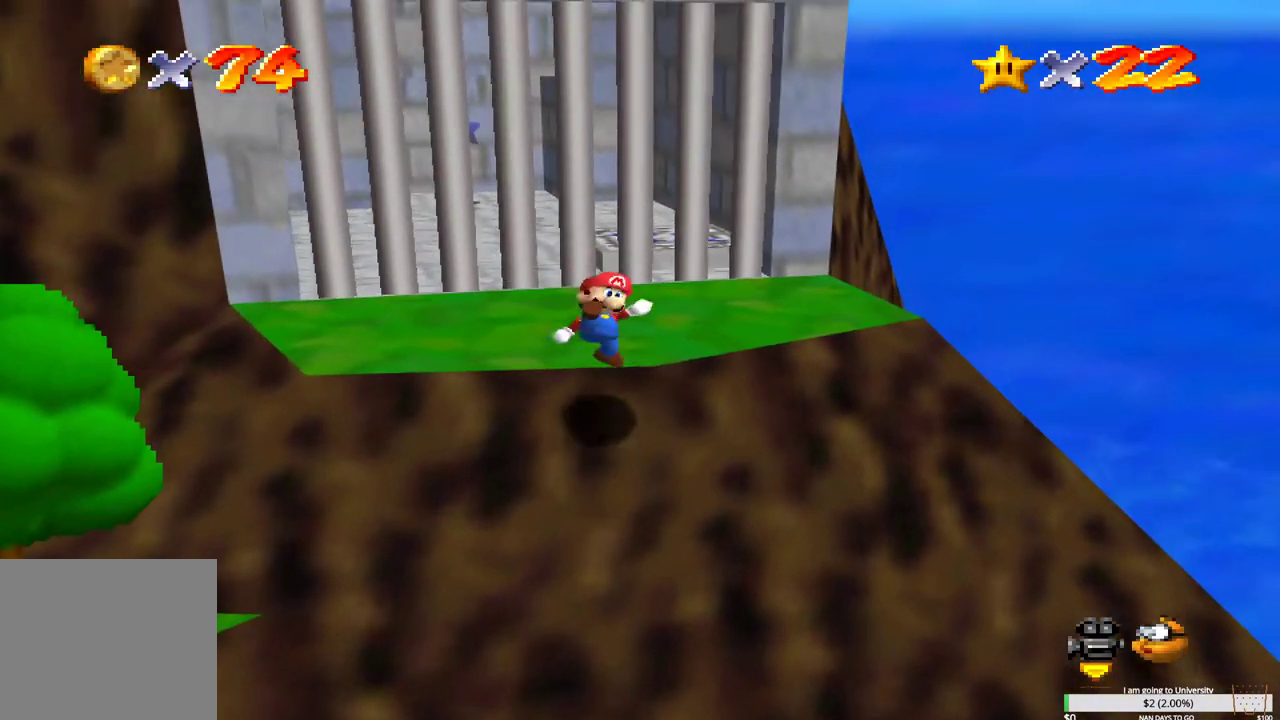
{"buttons": ["B"], "left_stick": "up-left", "right_stick": "center", "events": [[267, "left_stick", "center"], [350, "left_stick", "up-left"], [367, "B", "down"]]}